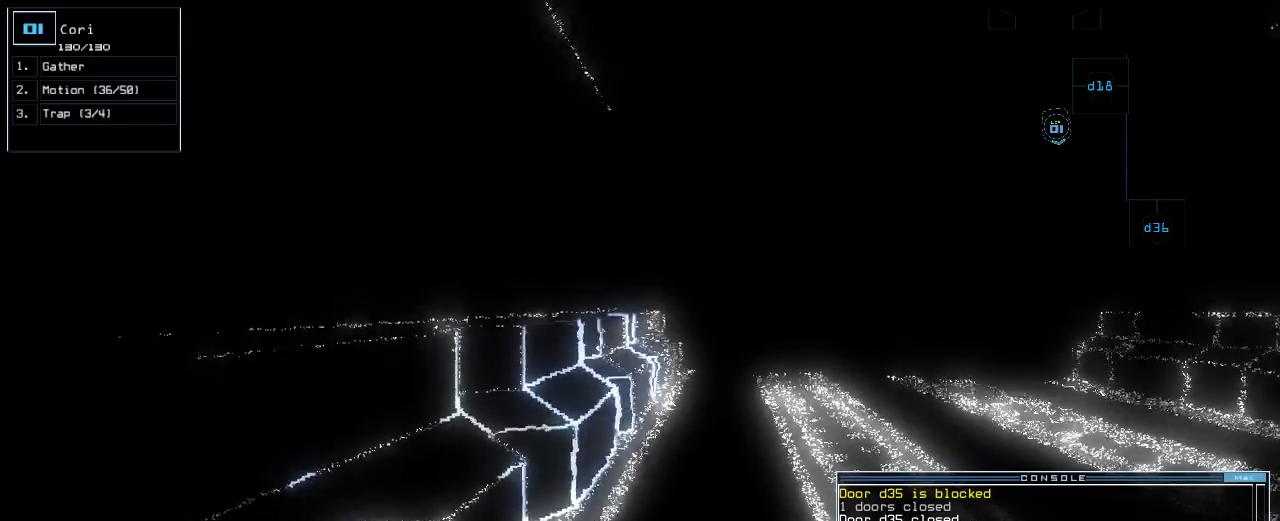
Gameplay with keyboard; each line is a JSON object with the keys held at the frame after it. "events" lists presses ("down") and releases ("up") of ".", "0", "1", "2", "3", "4", "5", "6", "7", "8", "9", "a", "b", "backspace", "c", "caps_lock", "comma", "ctrl_l", "ctrl_r", "d", "down", "e", "equals", "escape", "f", "f1", "g", "h", "i", "j", "k", "l", "left", "m", "minus", "n", "o", "p", "q", "quote", "r", "return", "right", "s", "semicolon", "shift_l", "shift_r", "space", "t", "tab", "tilde", "u", "up", "v", "w", "x", "y" and "z" between this image and that frame as [ms after this image, input, new state], when the widget could be followed in between. No other keys are recorded. Mouse input is not recorded.
{"keys": [], "events": [[400, "space", "down"], [480, "space", "up"]]}
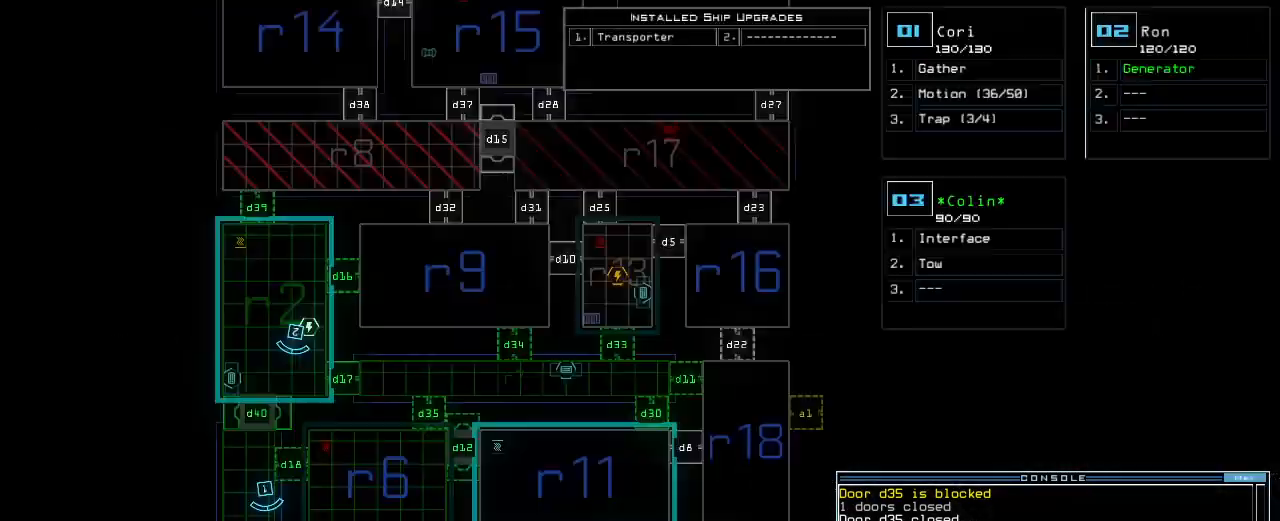
{"keys": [], "events": [[320, "space", "down"], [400, "space", "up"]]}
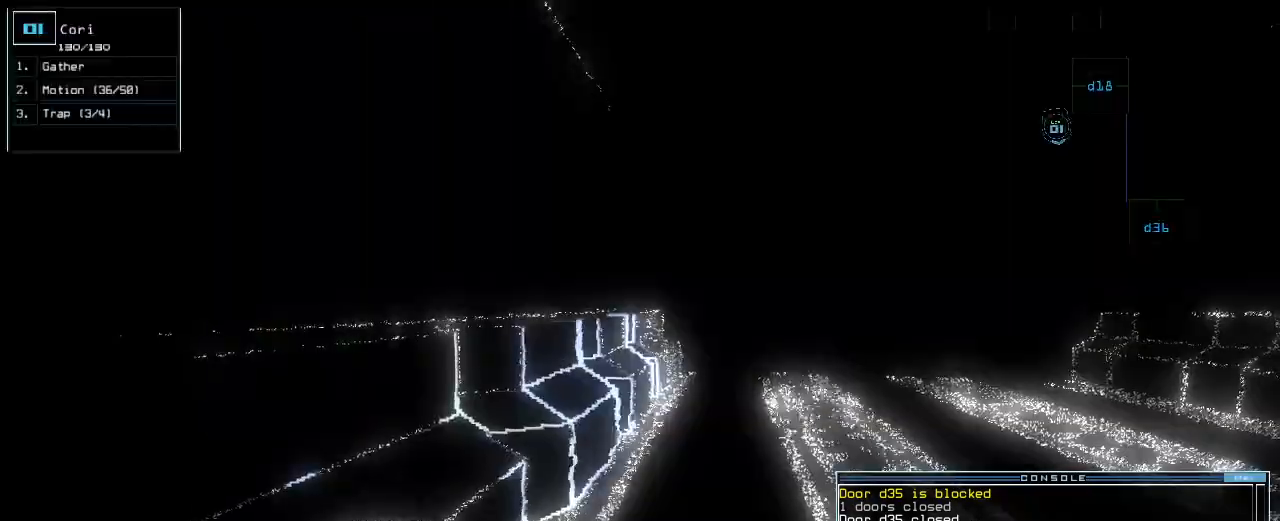
{"keys": [], "events": []}
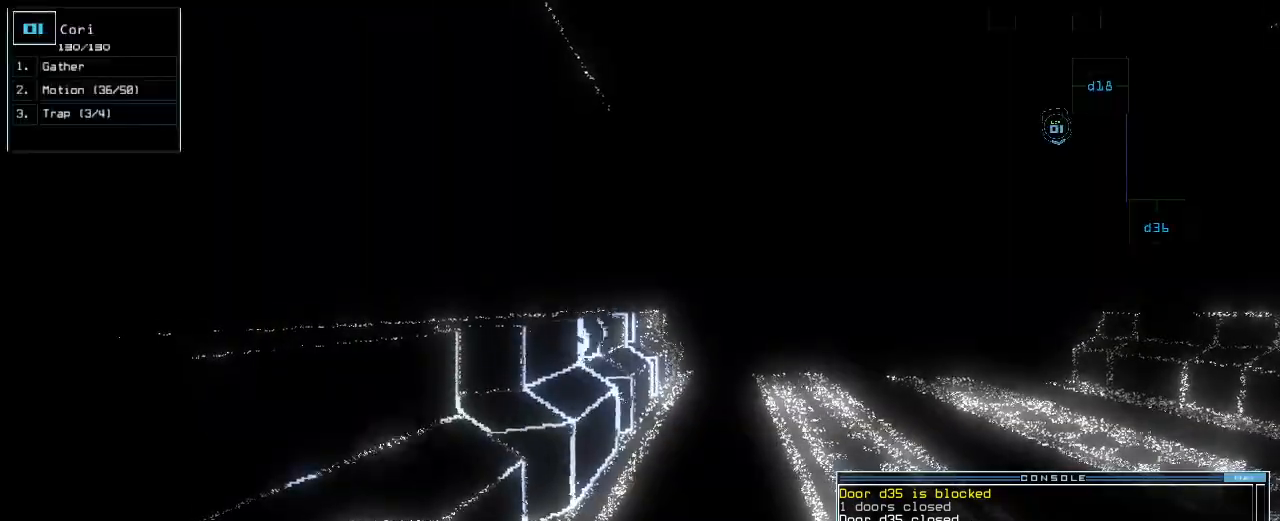
{"keys": [], "events": [[400, "d", "down"], [480, "d", "up"]]}
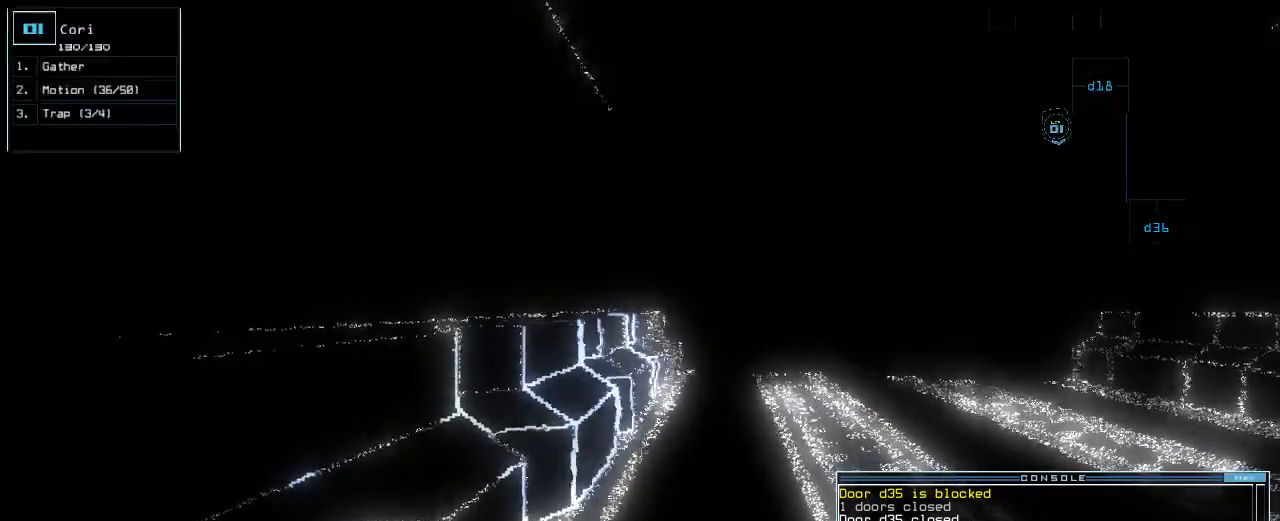
{"keys": [], "events": [[100, "1", "down"], [160, "1", "up"], [220, "2", "down"], [300, "2", "up"]]}
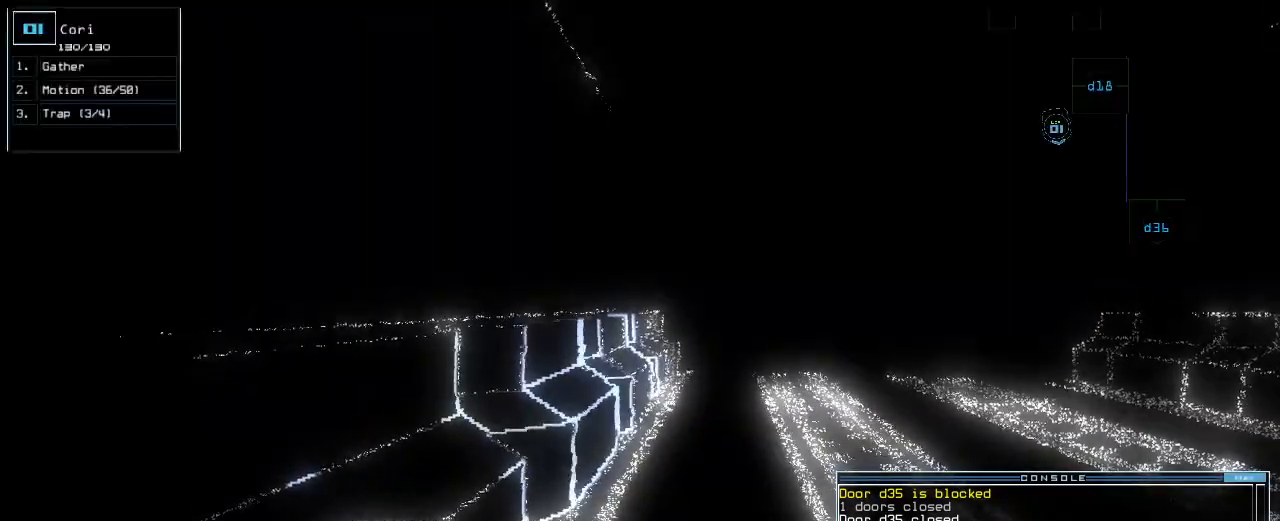
{"keys": [], "events": [[440, "return", "down"], [480, "return", "up"]]}
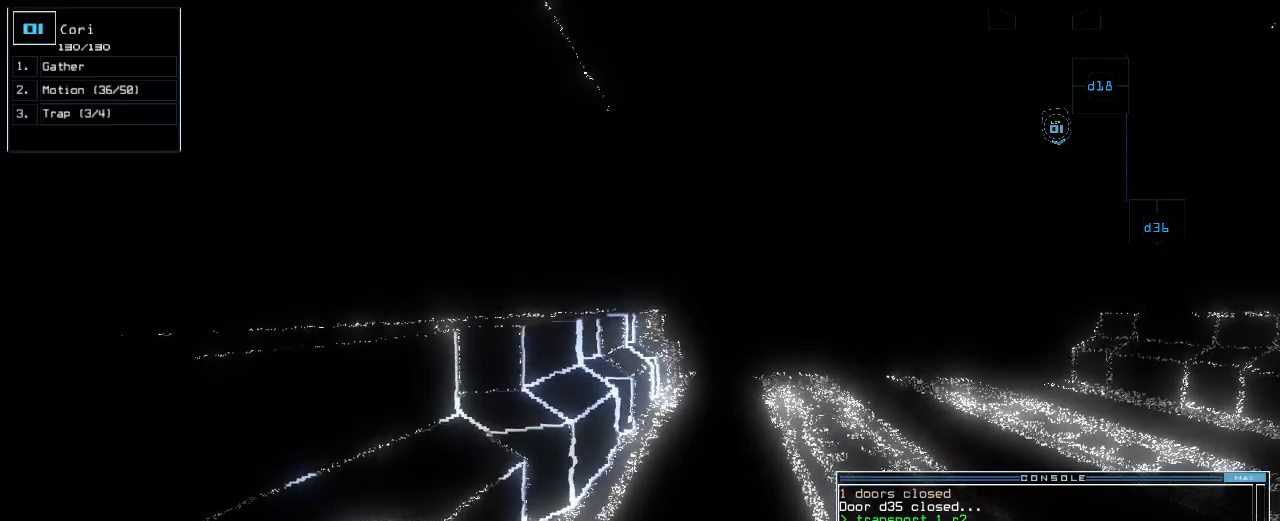
{"keys": ["down", "left"], "events": [[120, "down", "down"], [300, "left", "down"]]}
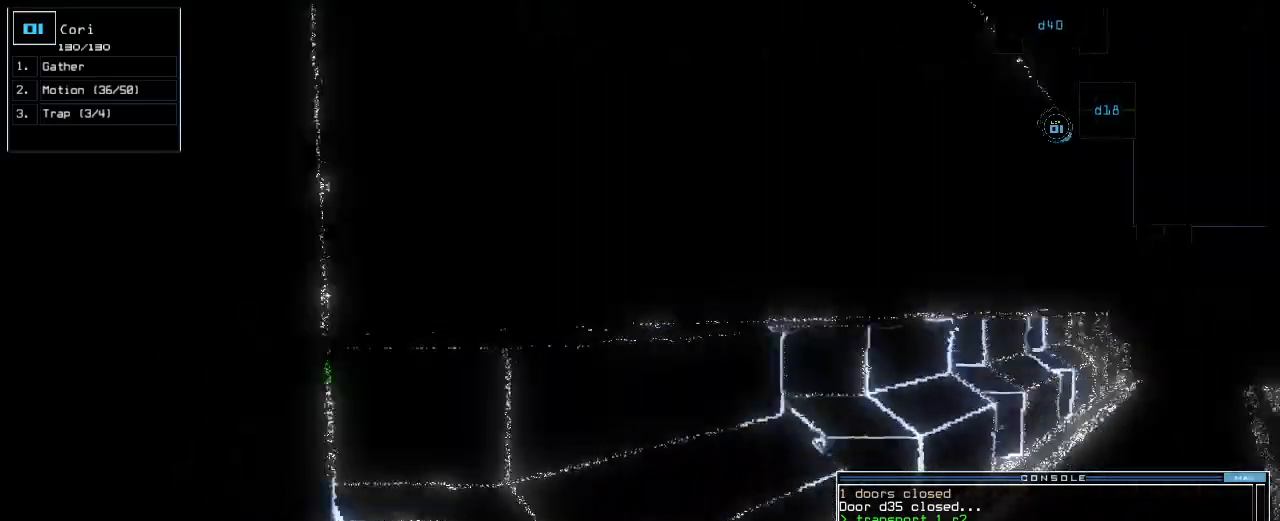
{"keys": ["d", "left", "up"], "events": [[420, "down", "up"], [480, "d", "down"], [500, "up", "down"]]}
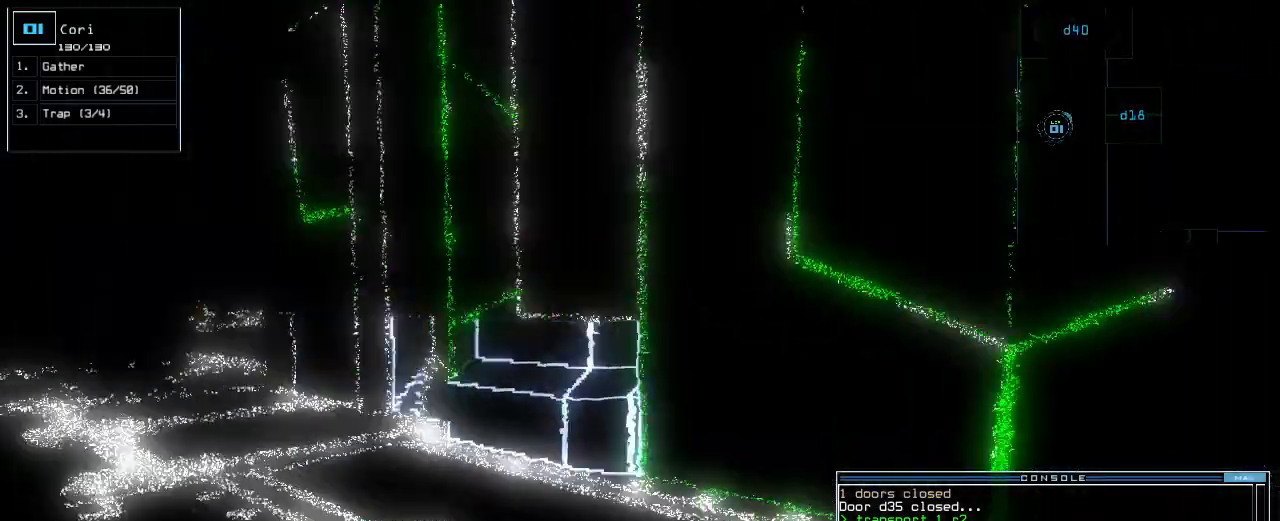
{"keys": ["right", "up"]}
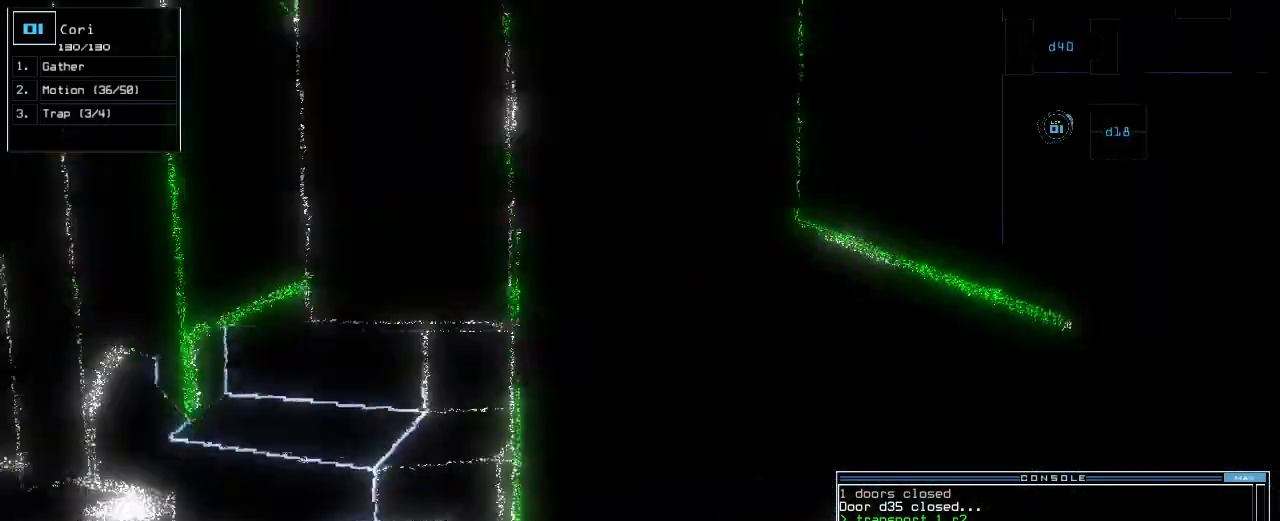
{"keys": [], "events": [[160, "right", "up"], [200, "up", "up"]]}
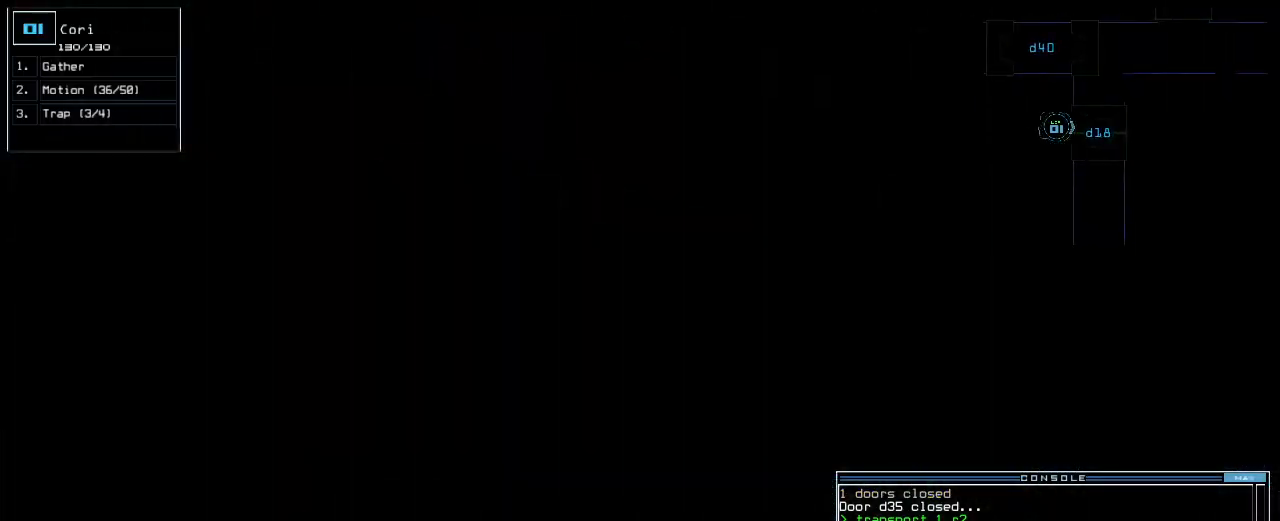
{"keys": [], "events": []}
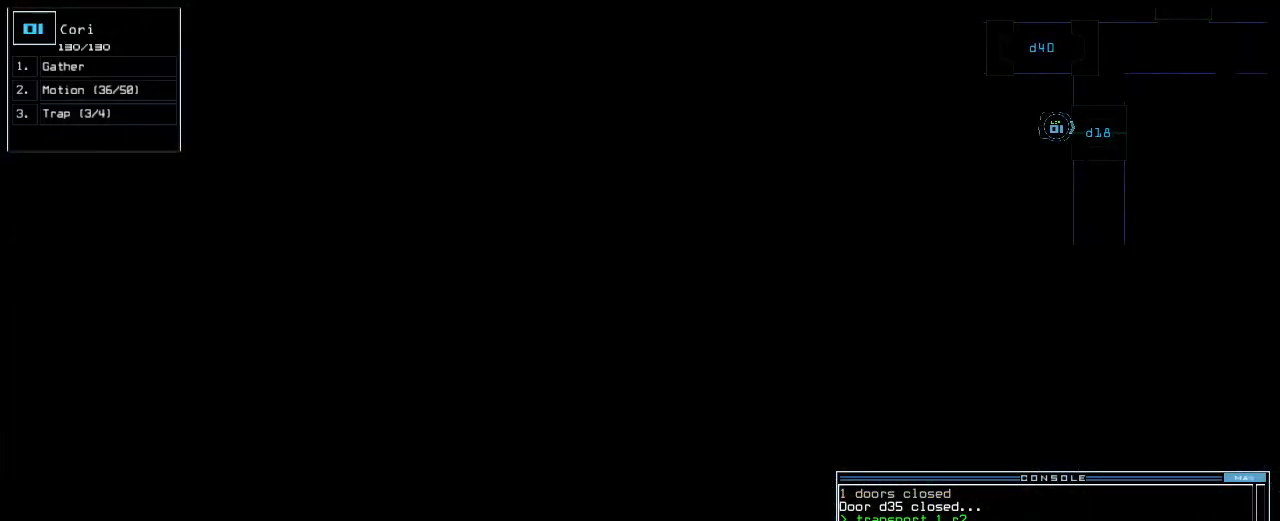
{"keys": [], "events": []}
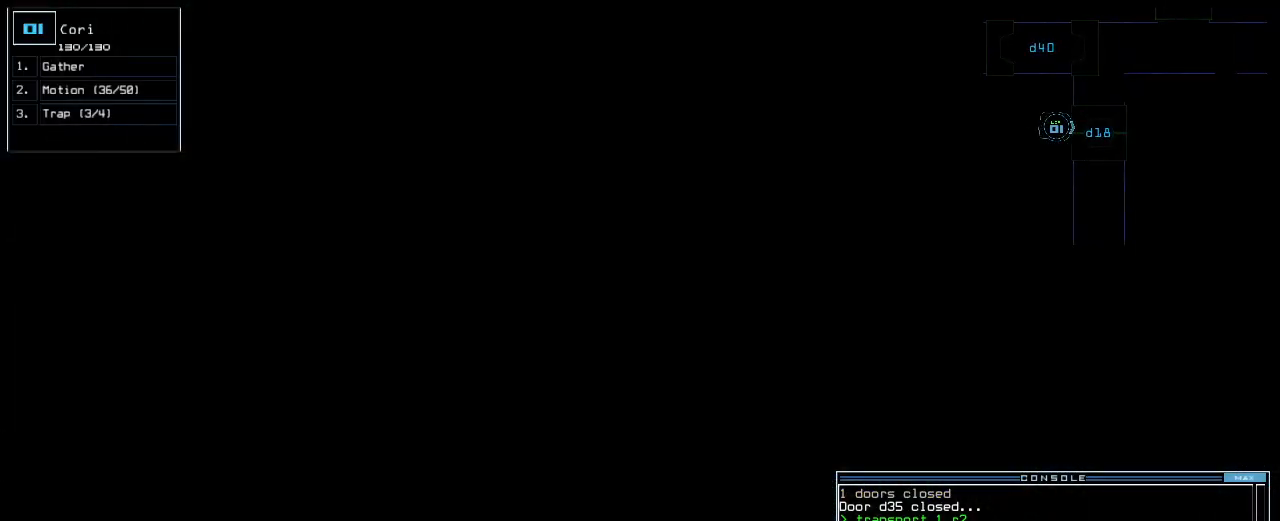
{"keys": [], "events": []}
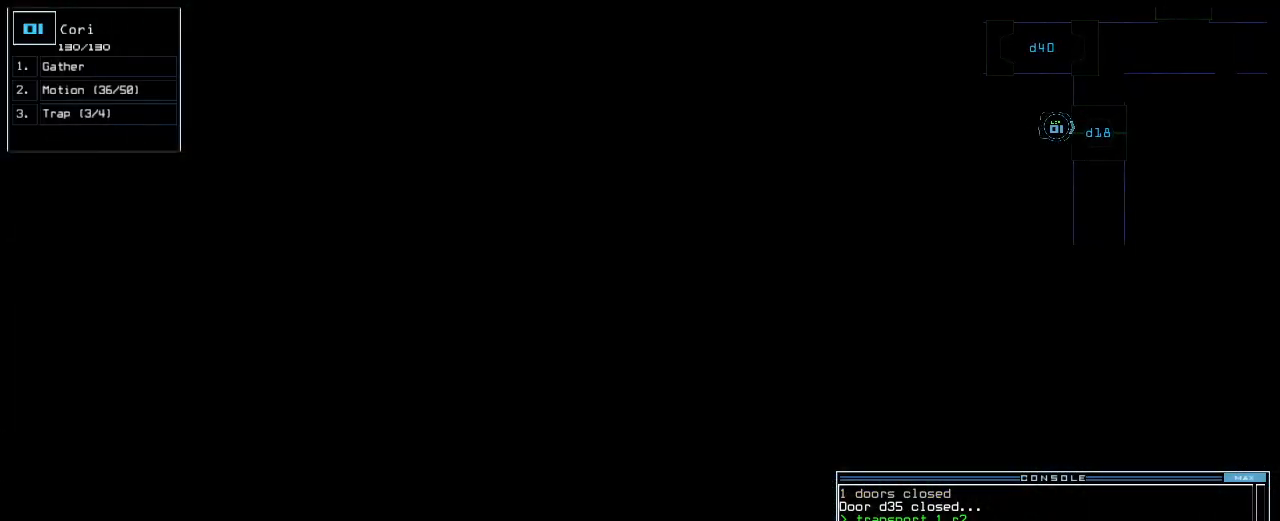
{"keys": [], "events": [[420, "return", "down"], [480, "return", "up"]]}
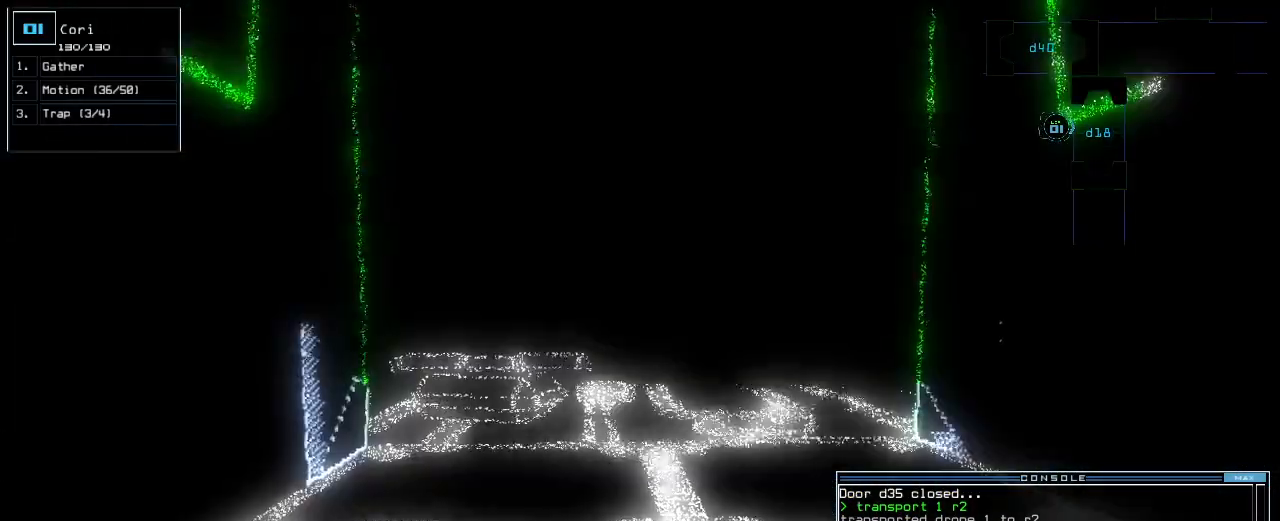
{"keys": [], "events": [[100, "up", "down"], [500, "up", "up"]]}
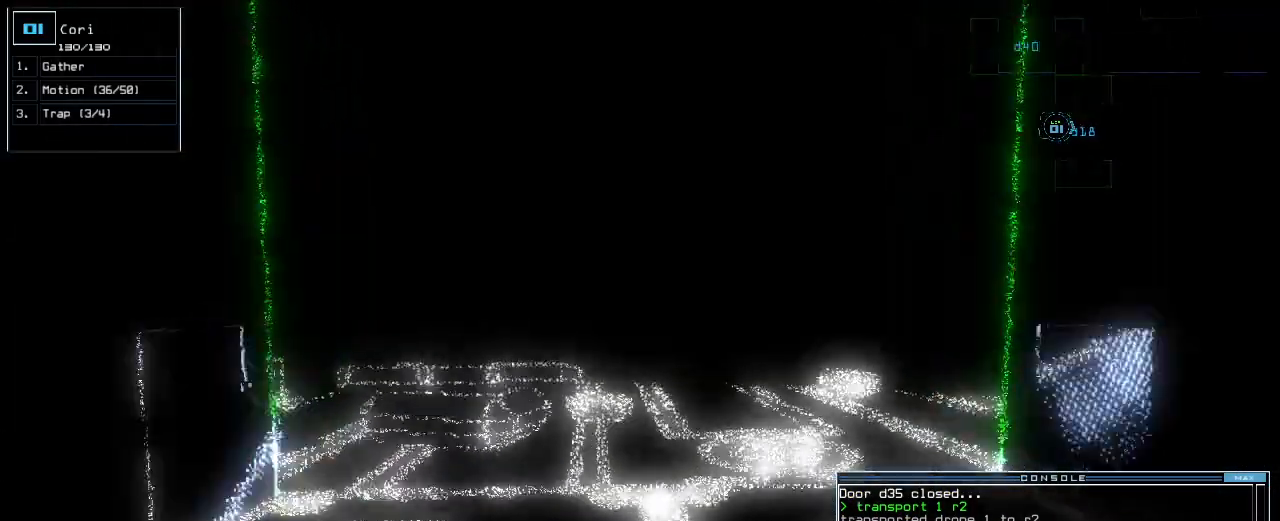
{"keys": [], "events": [[140, "up", "down"], [300, "up", "up"]]}
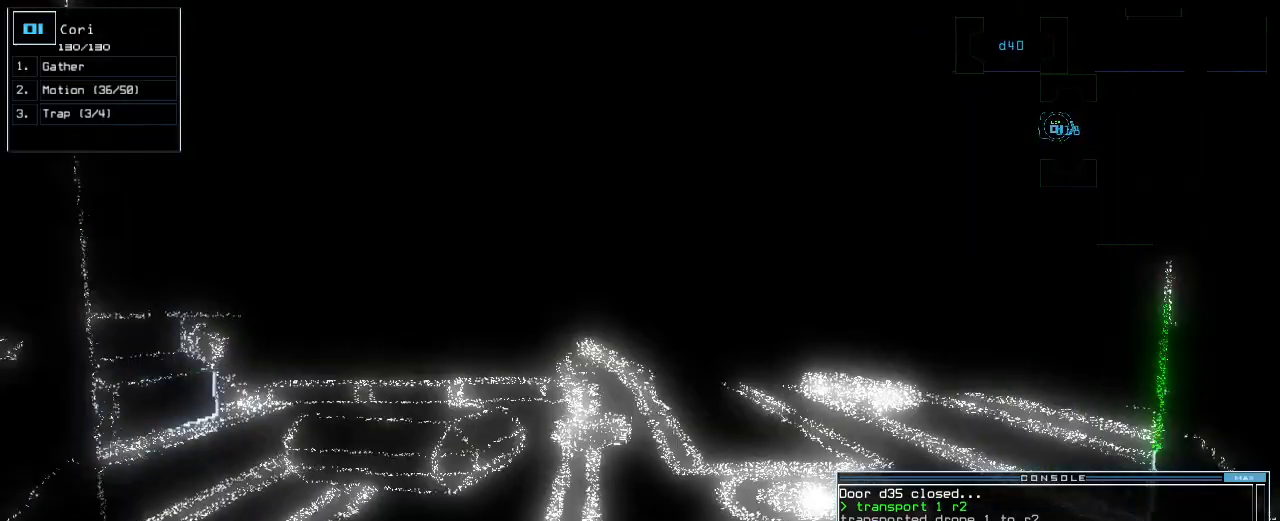
{"keys": []}
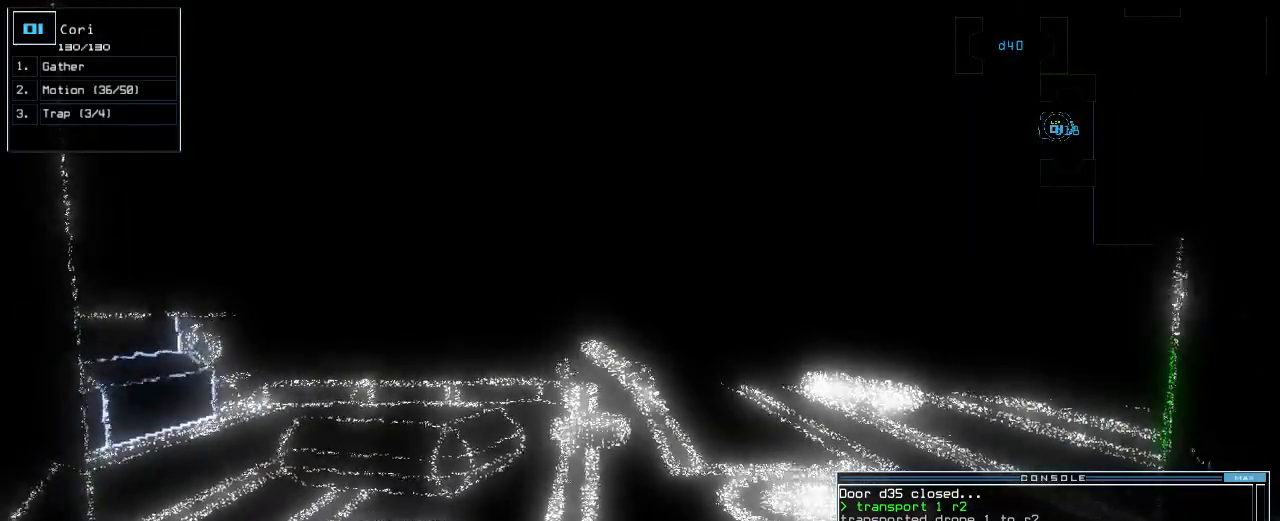
{"keys": [], "events": [[40, "c", "down"], [80, "c", "up"], [140, "c", "down"], [240, "c", "up"]]}
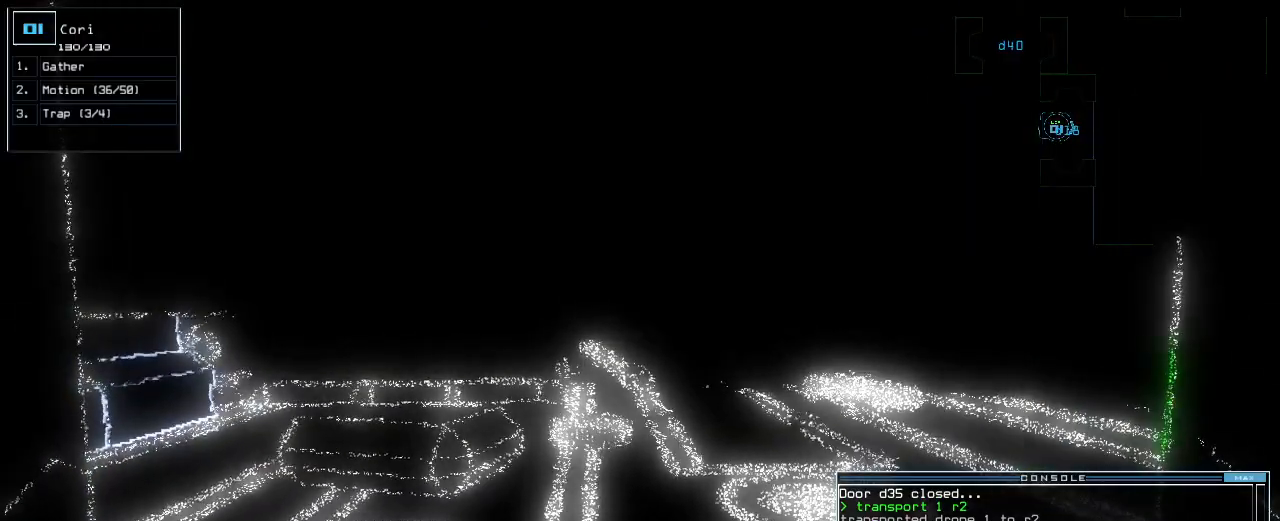
{"keys": ["down"], "events": [[300, "down", "down"]]}
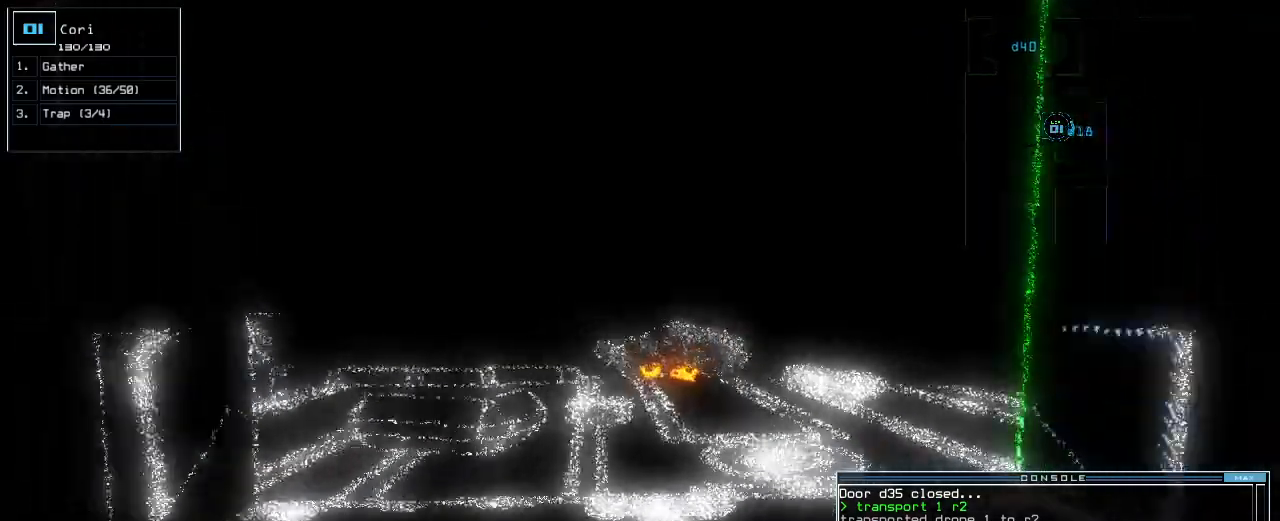
{"keys": ["down"], "events": []}
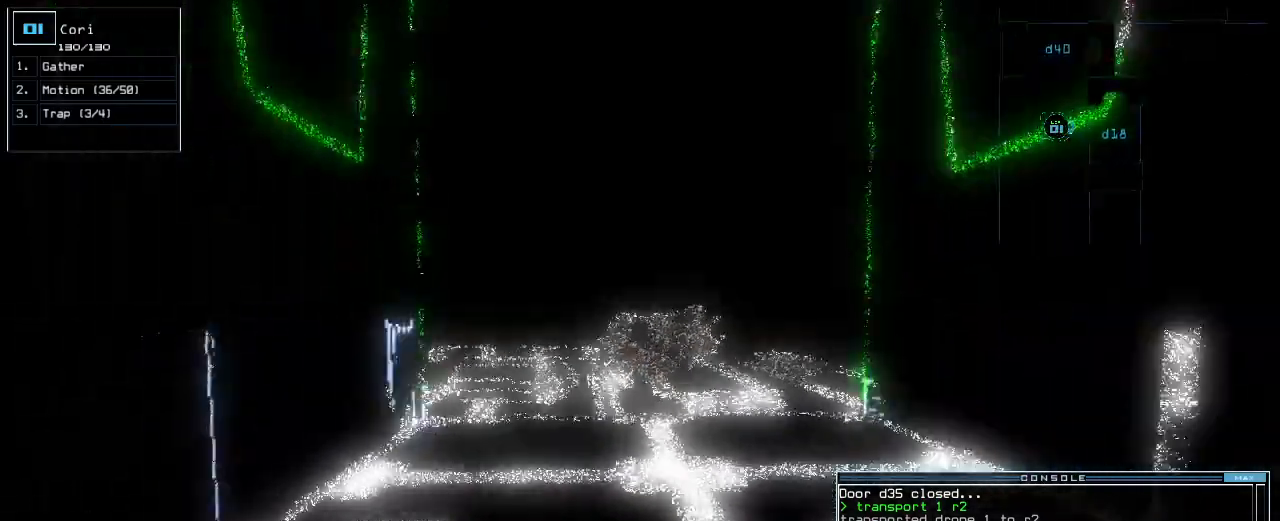
{"keys": [], "events": [[80, "return", "down"], [160, "return", "up"], [200, "down", "up"], [200, "space", "down"], [300, "space", "up"]]}
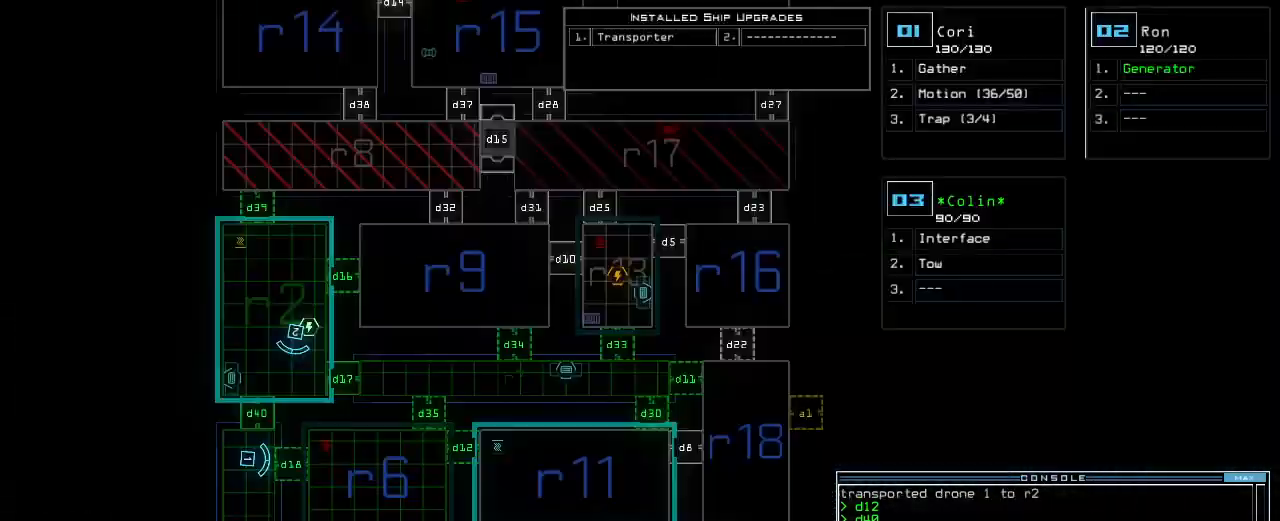
{"keys": [], "events": []}
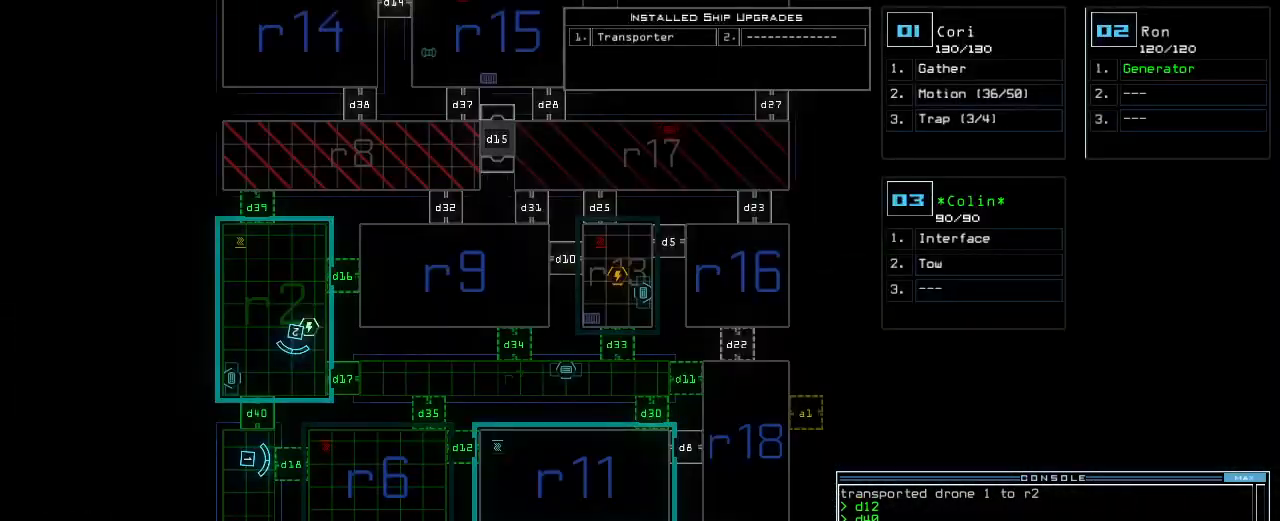
{"keys": [], "events": []}
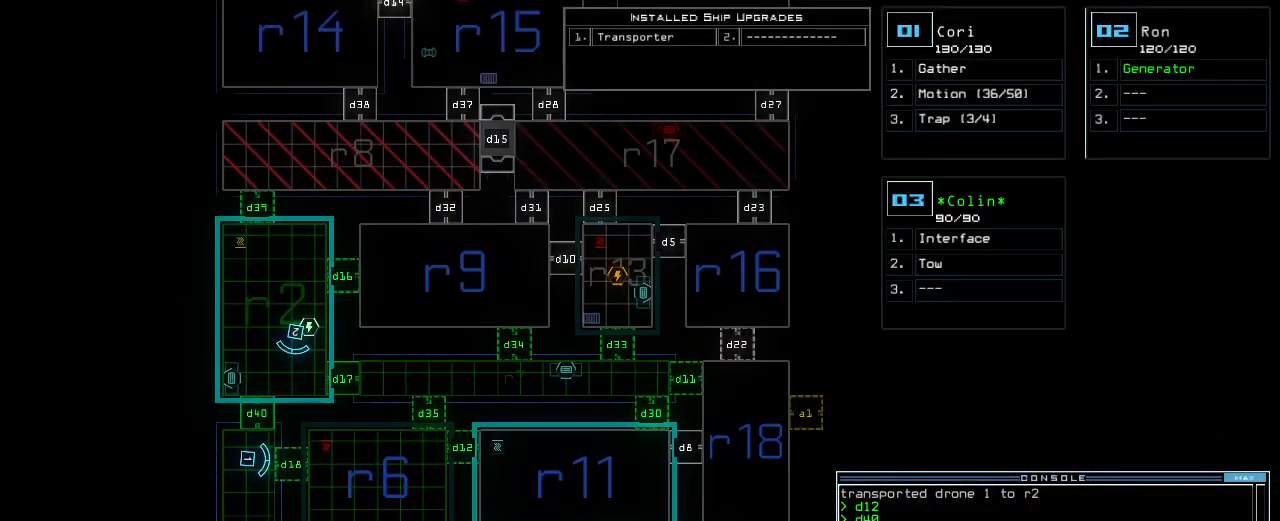
{"keys": [], "events": []}
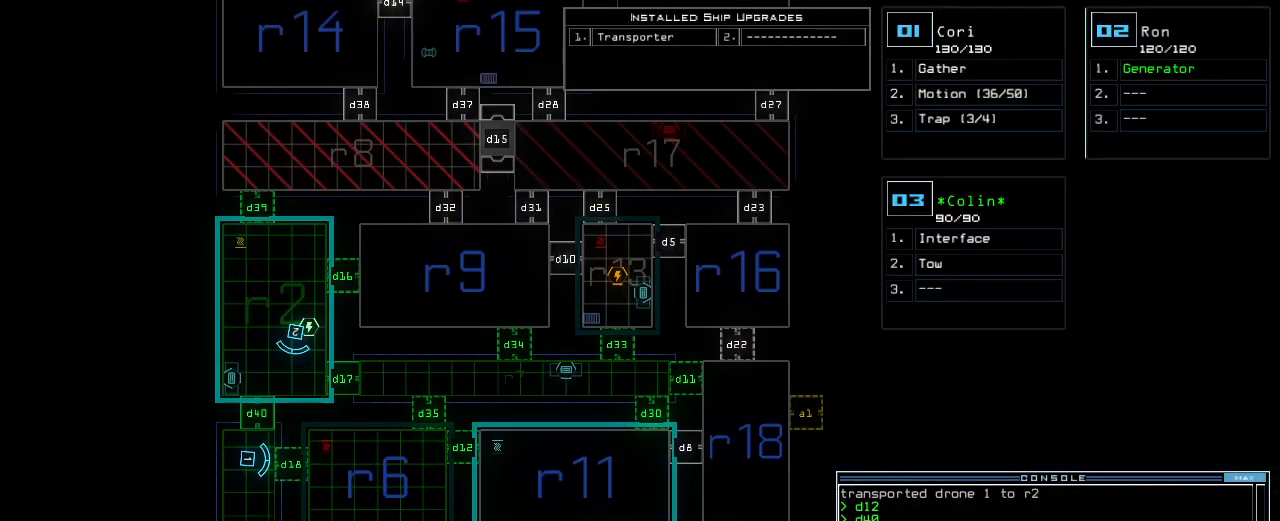
{"keys": [], "events": []}
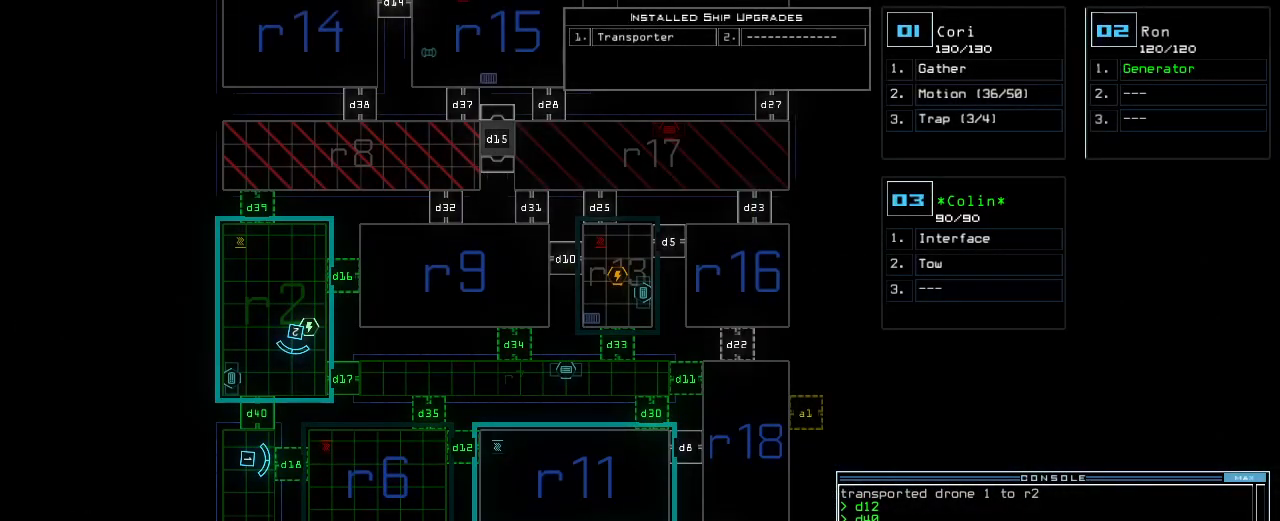
{"keys": [], "events": []}
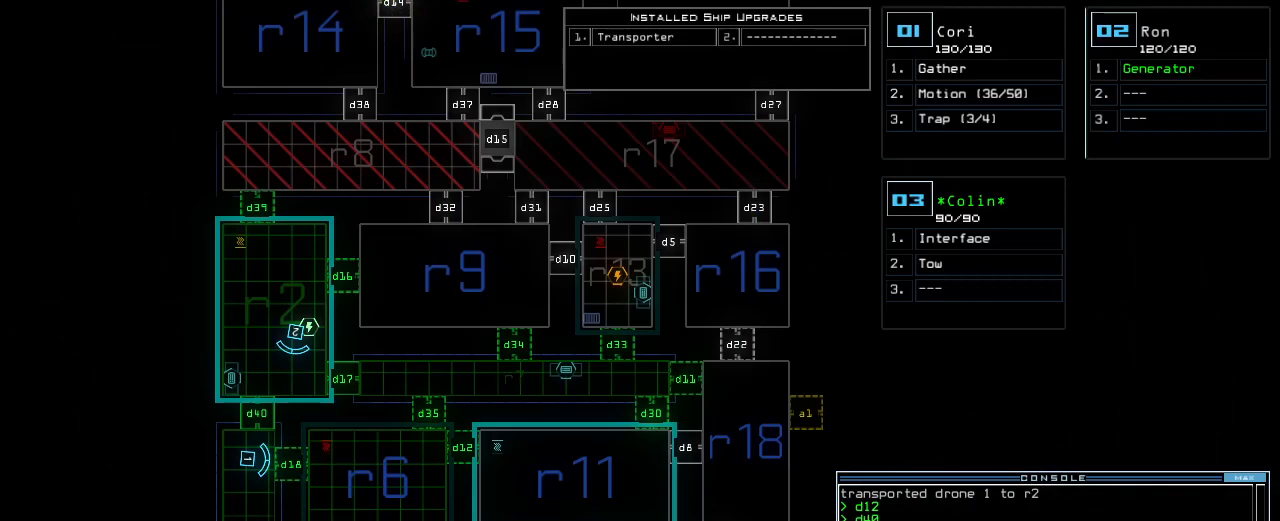
{"keys": ["down"], "events": [[120, "down", "down"]]}